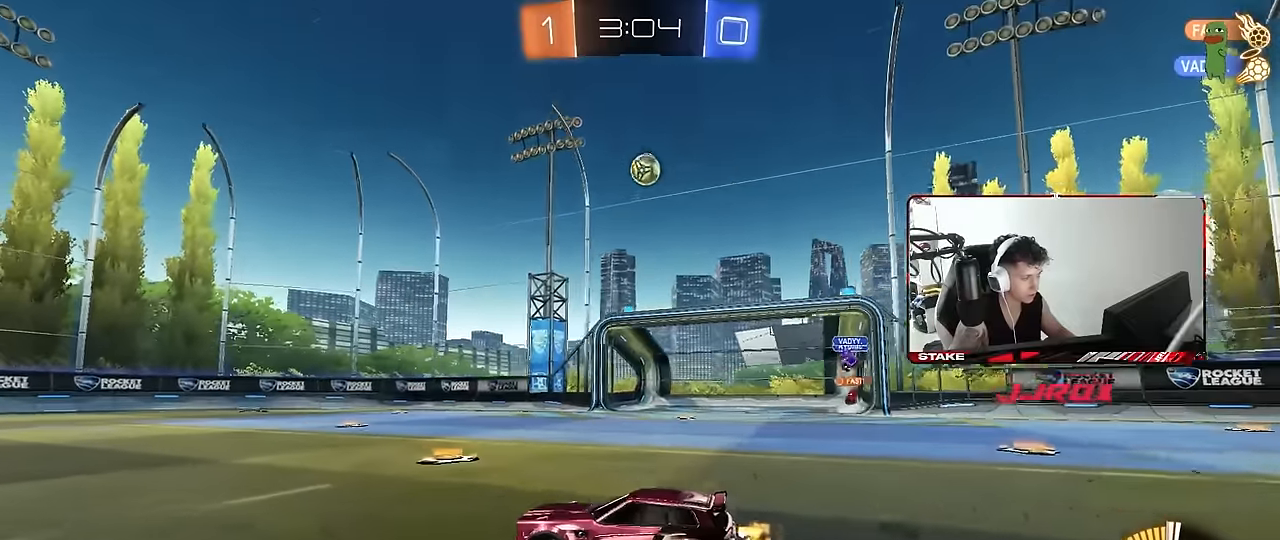
Gameplay with keyboard and mouse; each line is a JSON object with the keys and mouse buttons held at the frame after it. "events" lists presses ("down") and releases ("up") of "1", "2", "3", "4", "5", "a", "alt", "c", "caps_lock", "ctrl", "d", "e", "f", "g", "q", "r", "s", "shift", "space", "t", "tab", "v", "w", "x", "z", "mouse_left", "mouse_wheel" and "mouse_right" between this image and that frame as [ms after this image, input, new state], when the widget could be followed in between. "mouse_left", "mouse_wheel", "mouse_right" = the "left", "wheel", "right" buttons of the "mouse" list. No other keys are recorded. "wheel" means that the mouse wheel is clicked or scrolled. Mouse movement is not recorded.
{"keys": ["a", "s", "shift"], "mouse": [], "events": [[34, "mouse_left", "down"], [34, "mouse_right", "down"], [84, "a", "down"], [84, "d", "up"], [84, "shift", "down"], [134, "mouse_right", "up"], [184, "mouse_right", "down"], [184, "w", "up"], [234, "s", "down"], [367, "mouse_left", "up"], [367, "mouse_right", "up"]]}
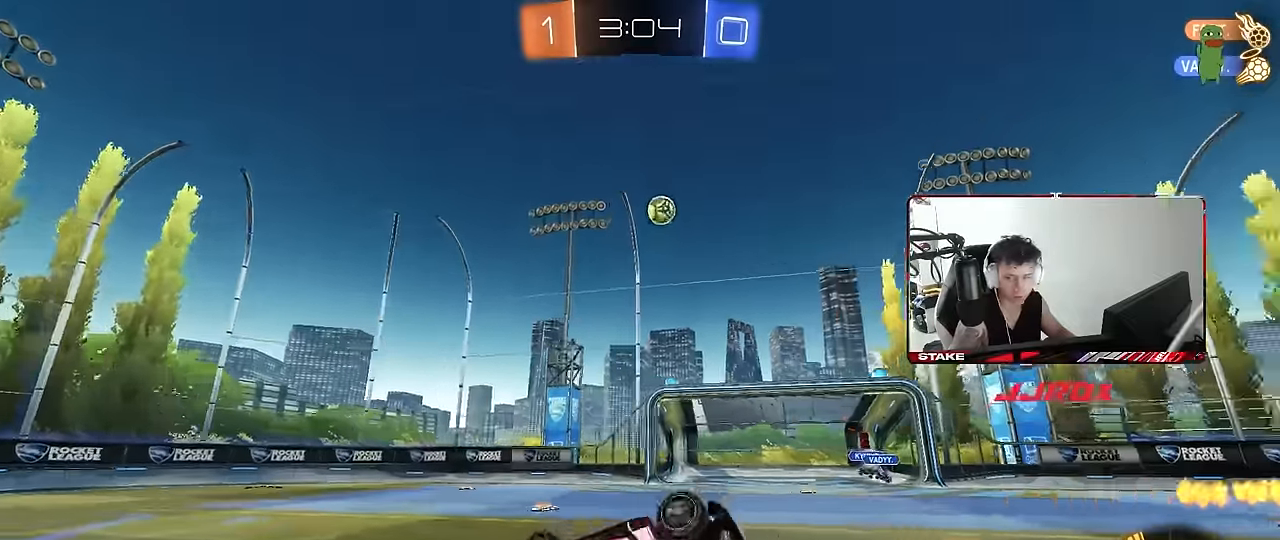
{"keys": ["a"], "mouse": [], "events": [[50, "s", "up"], [150, "s", "down"], [484, "s", "up"], [484, "shift", "up"]]}
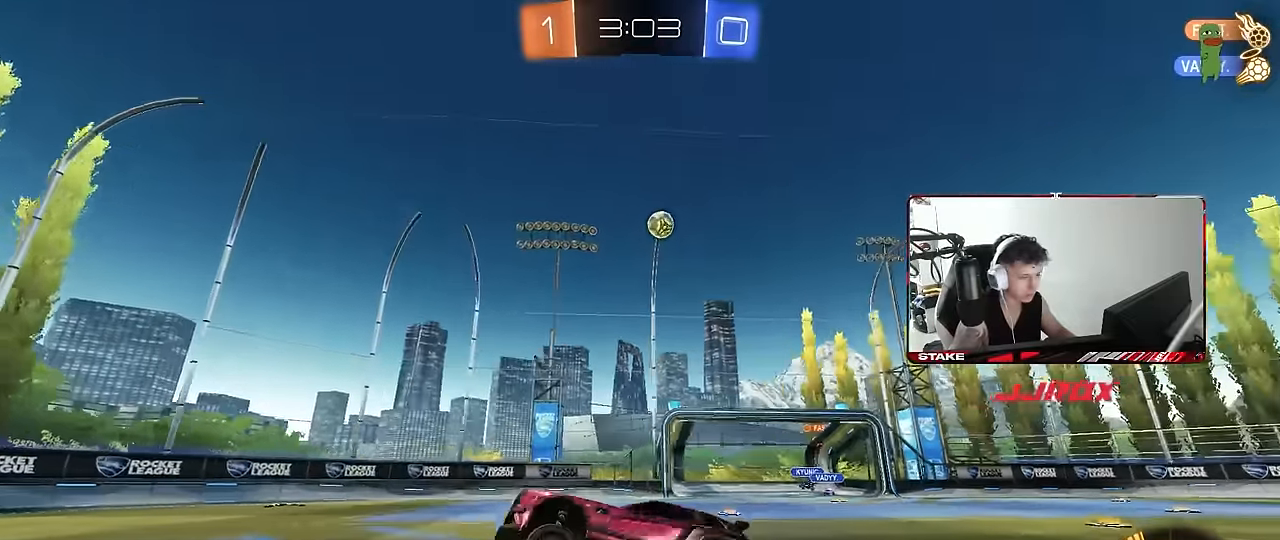
{"keys": ["d", "w"], "mouse": [], "events": [[117, "w", "down"], [217, "a", "up"], [217, "d", "down"], [317, "shift", "down"], [500, "shift", "up"]]}
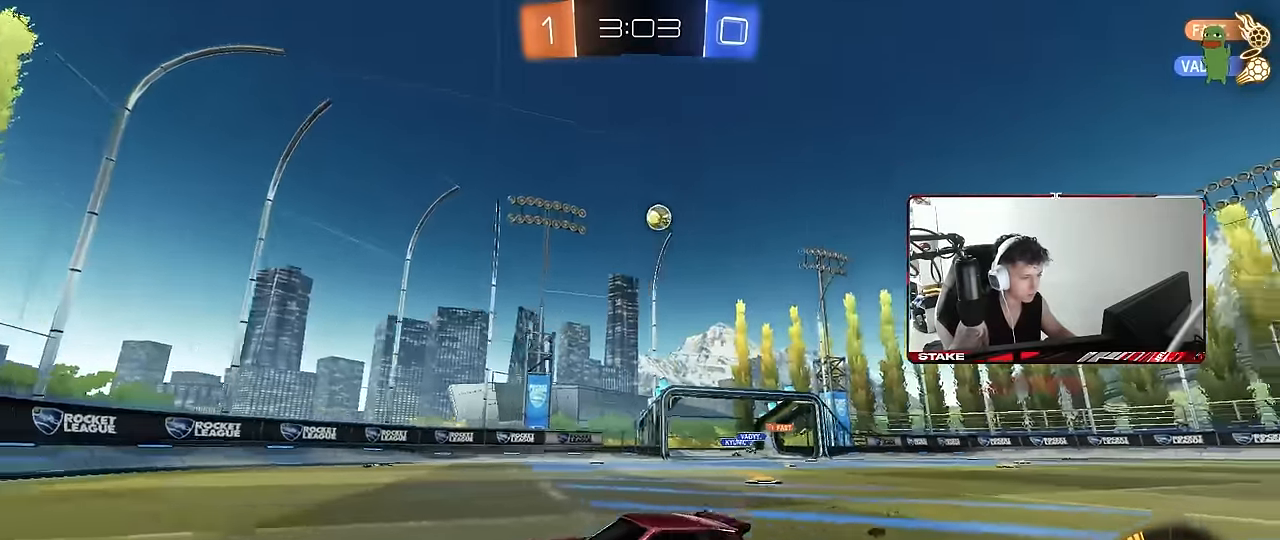
{"keys": ["a", "w"], "mouse": [], "events": [[284, "a", "down"], [284, "d", "up"], [367, "shift", "down"], [467, "shift", "up"]]}
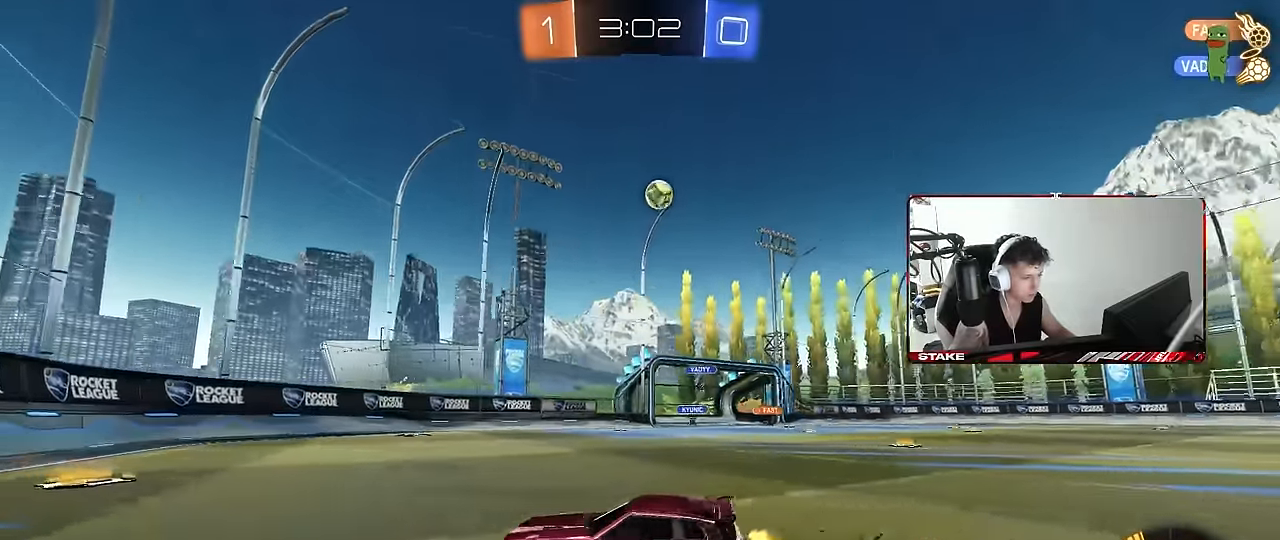
{"keys": ["a"], "mouse": [], "events": [[200, "w", "up"]]}
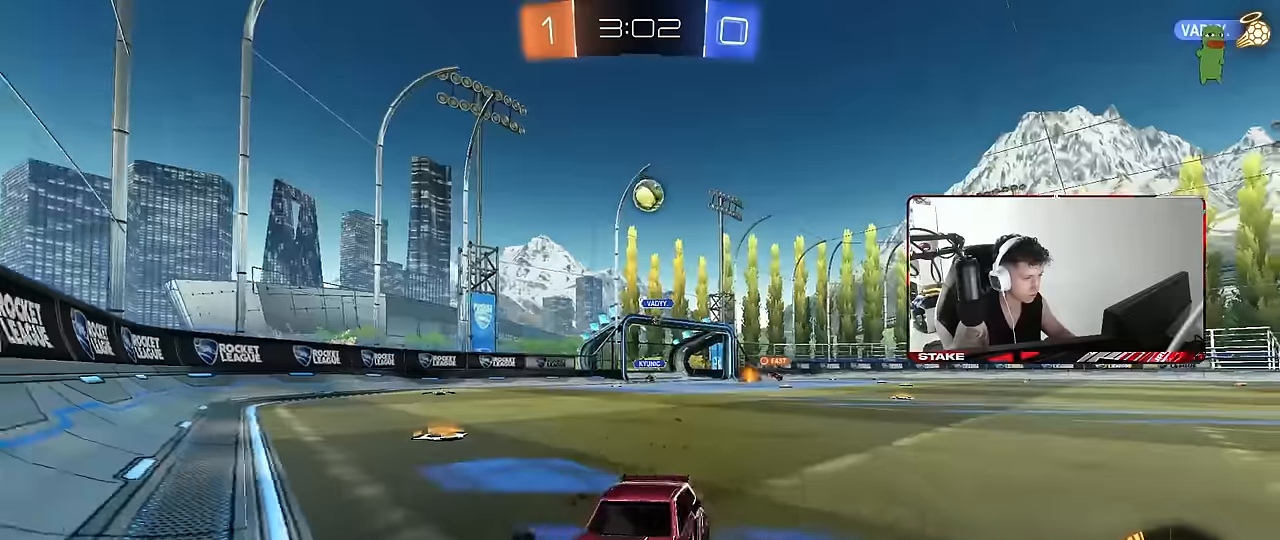
{"keys": [], "mouse": [], "events": [[34, "s", "down"], [117, "a", "up"], [117, "d", "down"], [167, "s", "up"], [217, "d", "up"]]}
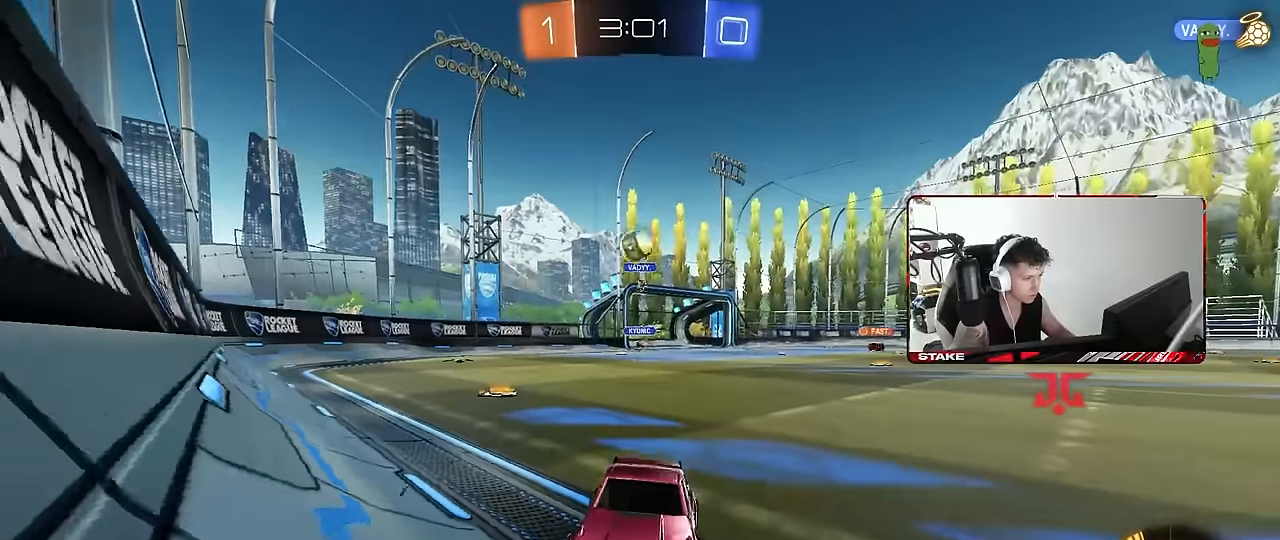
{"keys": ["d", "w"], "mouse": [], "events": [[134, "w", "down"], [234, "d", "down"], [317, "shift", "down"], [467, "shift", "up"]]}
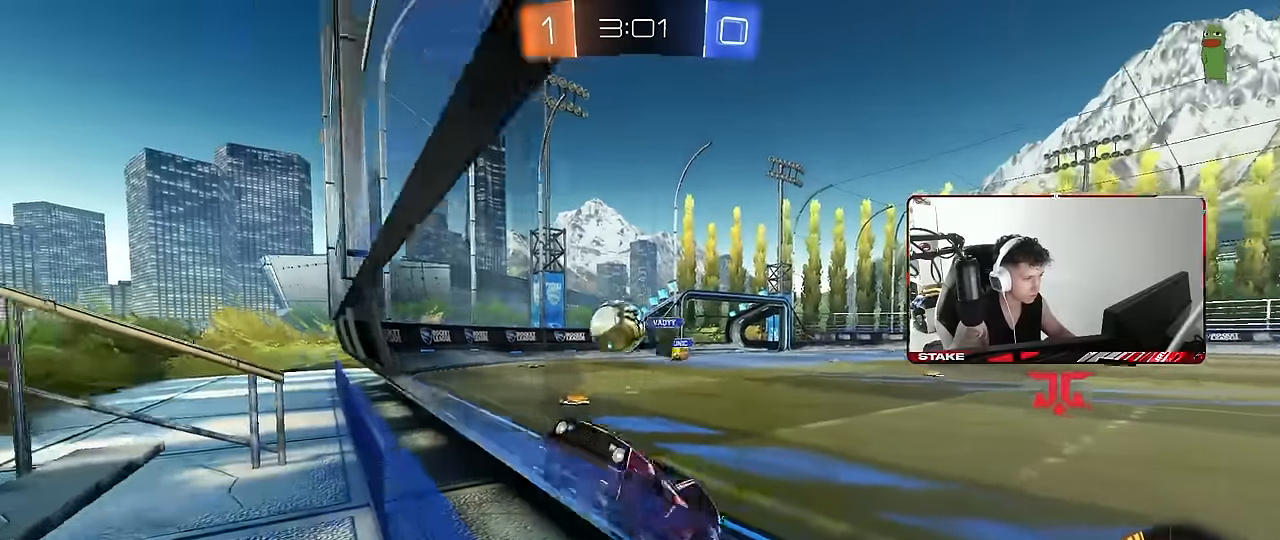
{"keys": ["d", "w"], "mouse": ["left"], "events": [[50, "d", "up"], [100, "a", "down"], [200, "mouse_left", "down"], [300, "a", "up"], [484, "d", "down"]]}
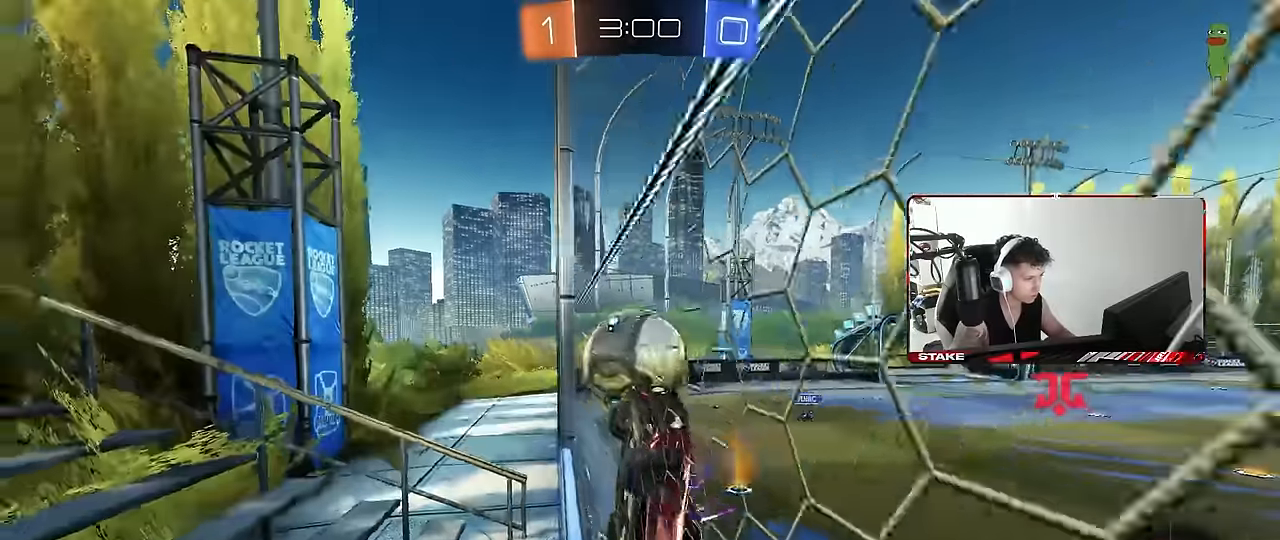
{"keys": [], "mouse": ["left", "right"], "events": [[217, "mouse_right", "down"], [267, "s", "down"], [267, "w", "up"], [300, "a", "down"], [350, "d", "up"], [400, "a", "up"], [400, "mouse_right", "up"], [400, "s", "up"], [500, "mouse_right", "down"]]}
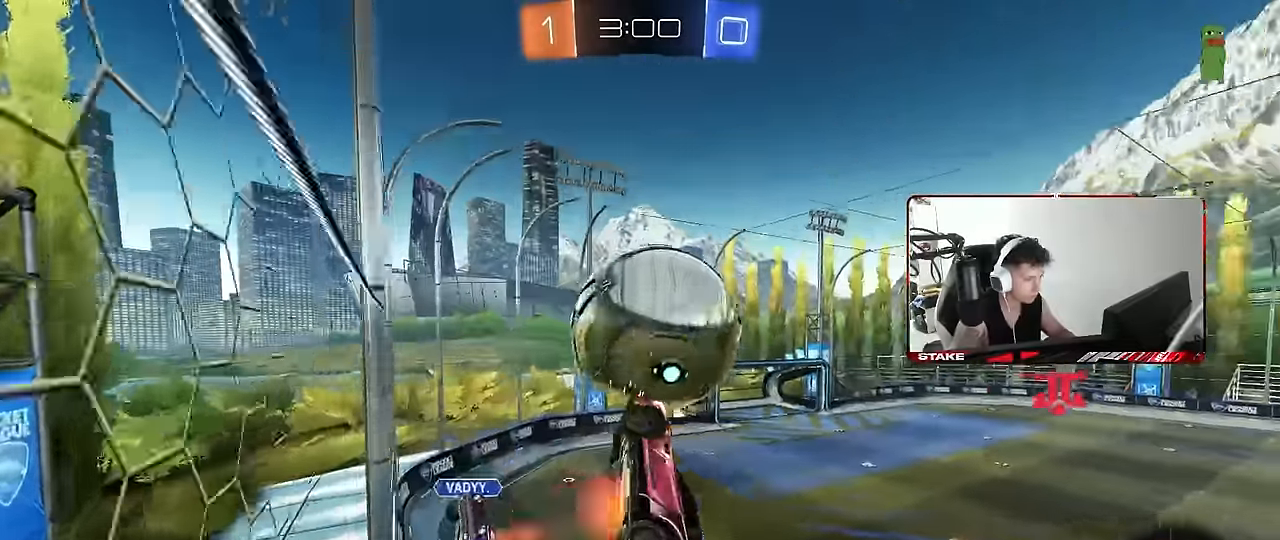
{"keys": ["a", "shift"], "mouse": ["left"], "events": [[84, "shift", "down"], [134, "a", "down"], [184, "mouse_right", "up"], [234, "mouse_left", "up"], [317, "s", "down"], [500, "mouse_left", "down"], [500, "s", "up"]]}
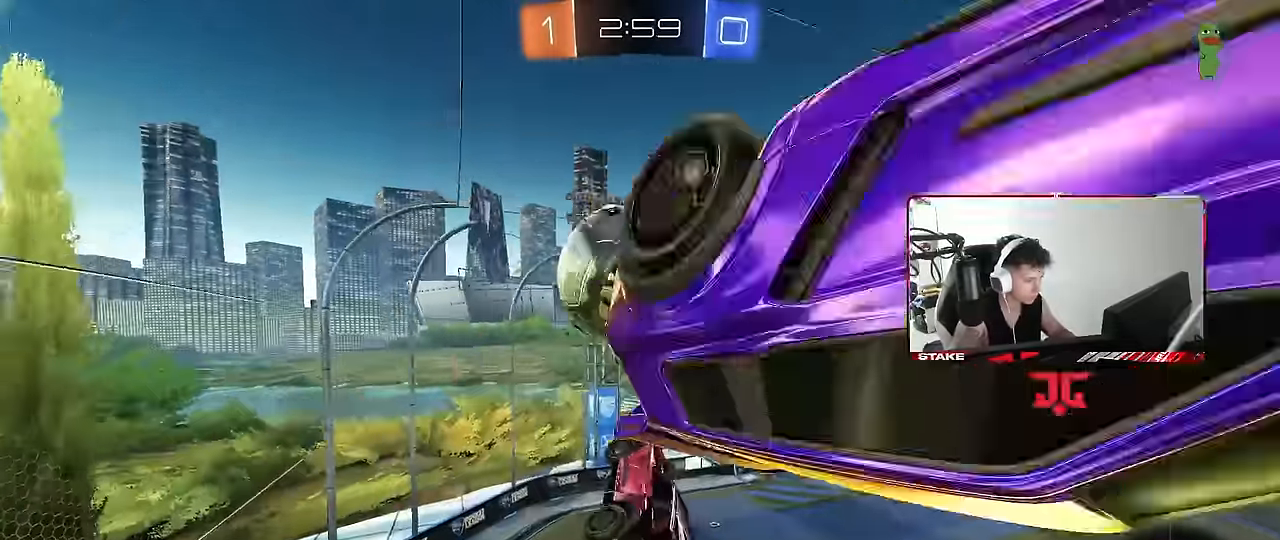
{"keys": ["a", "s"], "mouse": [], "events": [[50, "s", "down"], [150, "mouse_left", "up"], [150, "s", "up"], [200, "s", "down"], [334, "shift", "up"]]}
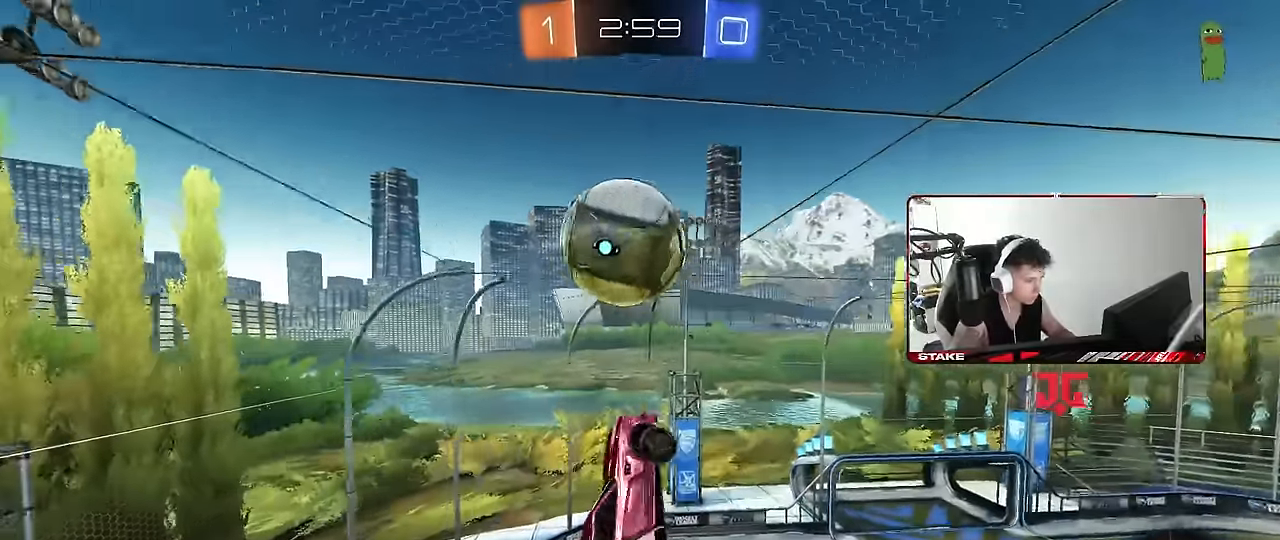
{"keys": ["a", "shift"], "mouse": ["left"], "events": [[34, "d", "down"], [117, "d", "up"], [167, "shift", "down"], [217, "mouse_left", "down"], [217, "s", "up"], [300, "s", "down"], [350, "d", "down"], [450, "d", "up"], [450, "s", "up"]]}
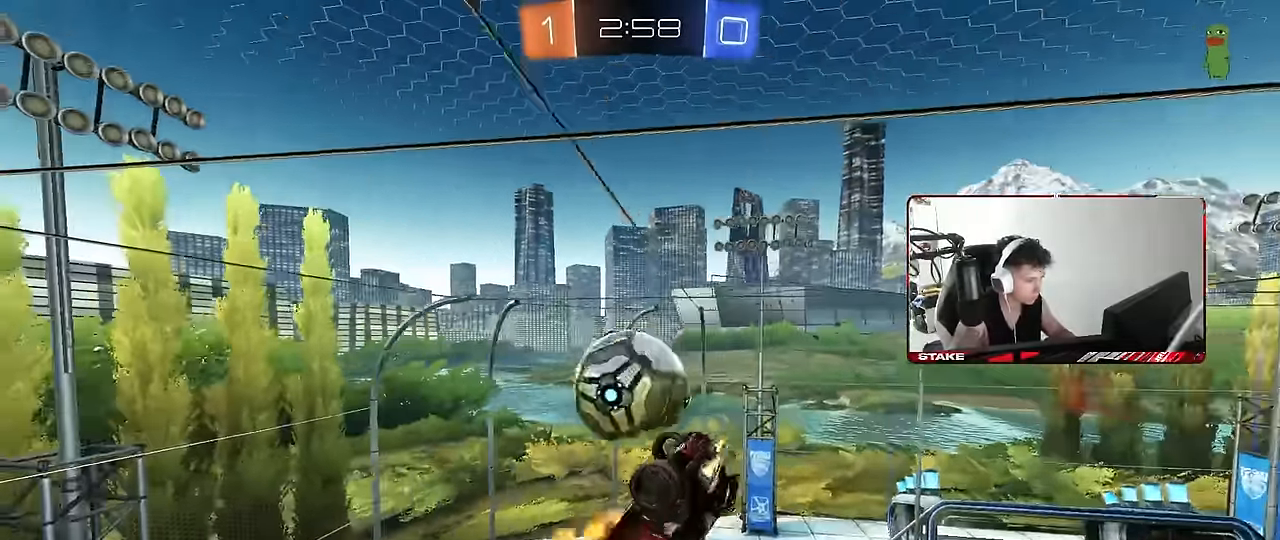
{"keys": ["d"], "mouse": [], "events": [[234, "shift", "up"], [367, "w", "down"], [417, "a", "up"], [417, "d", "down"], [417, "mouse_left", "up"], [467, "w", "up"]]}
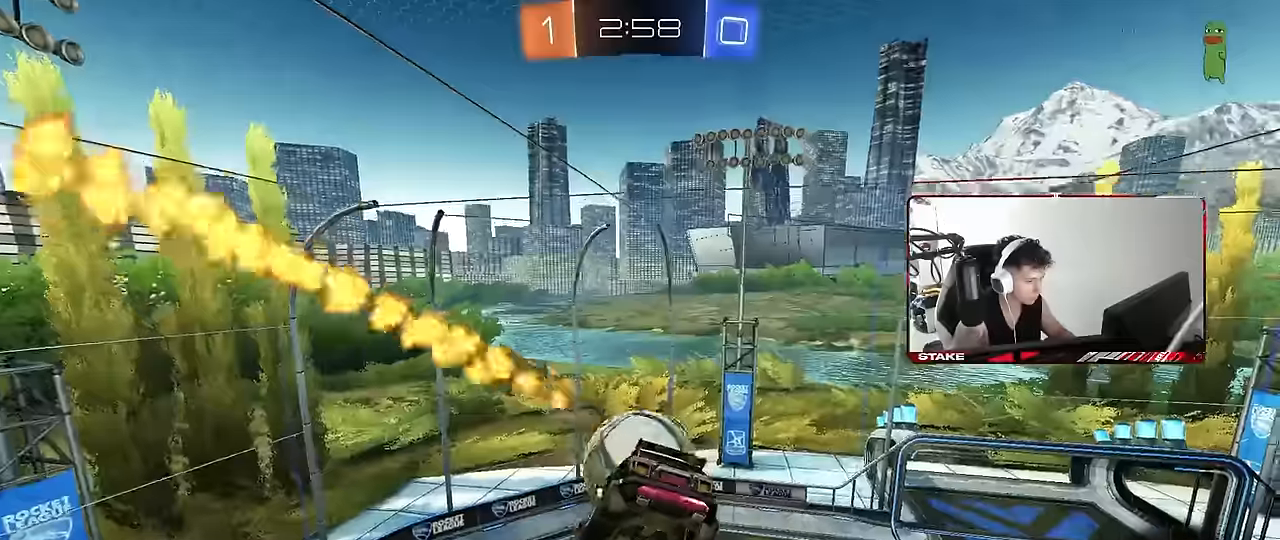
{"keys": ["s"], "mouse": [], "events": [[50, "d", "up"], [50, "mouse_left", "down"], [150, "d", "down"], [150, "w", "down"], [200, "mouse_left", "up"], [250, "d", "up"], [250, "w", "up"], [384, "s", "down"], [434, "a", "down"], [484, "a", "up"]]}
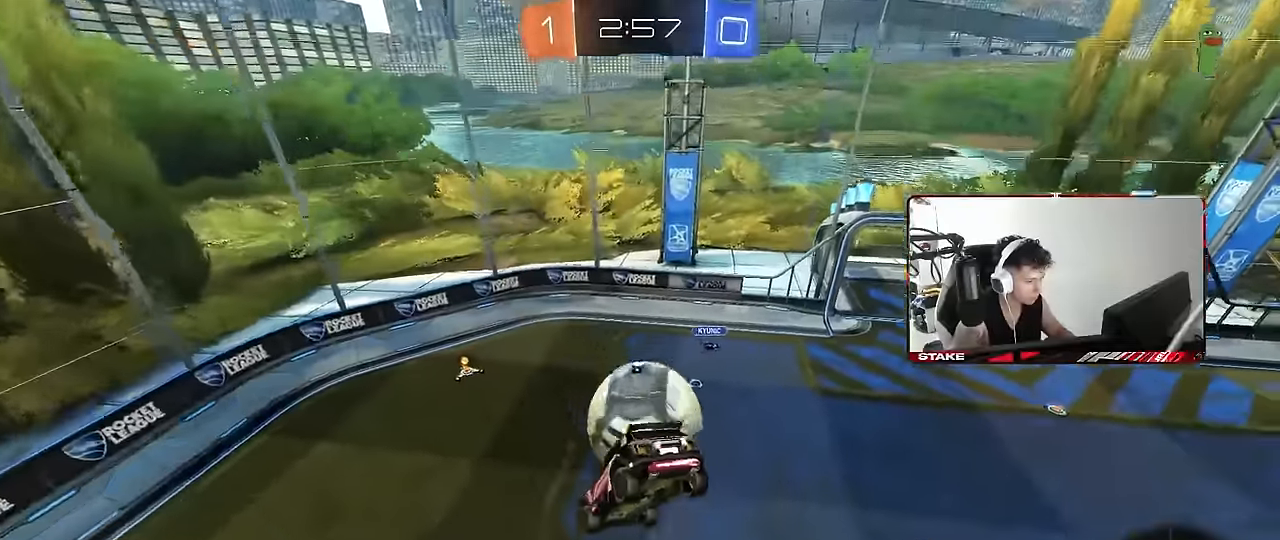
{"keys": ["shift", "w"], "mouse": ["left"], "events": [[17, "d", "down"], [167, "d", "up"], [167, "s", "up"], [217, "a", "down"], [217, "mouse_left", "down"], [300, "d", "down"], [300, "w", "down"], [400, "shift", "down"], [450, "a", "up"], [500, "d", "up"]]}
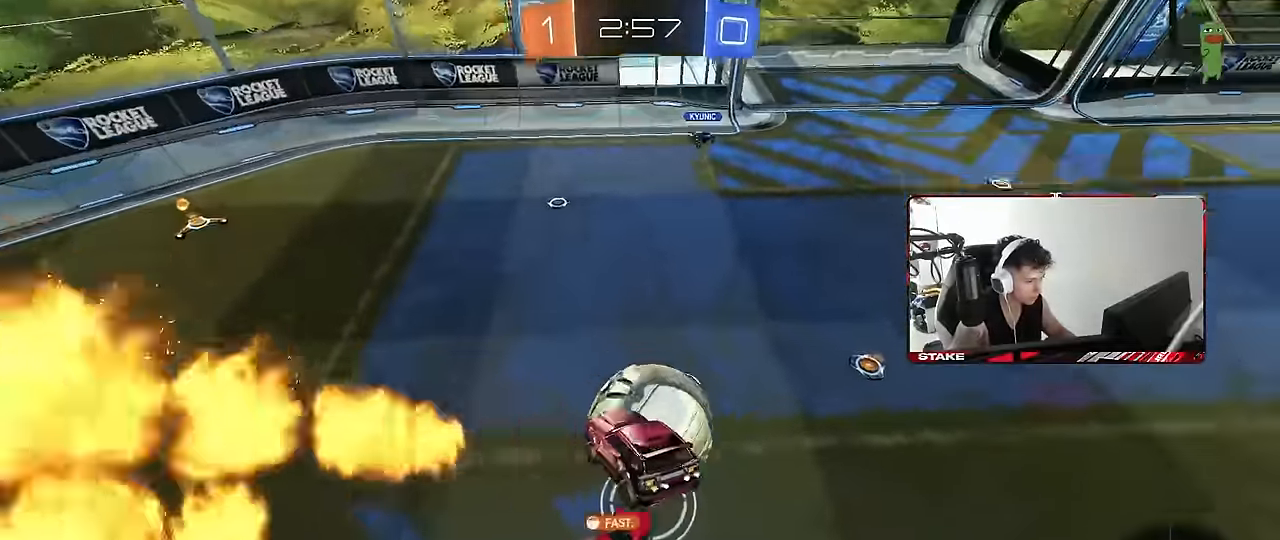
{"keys": ["d", "w"], "mouse": [], "events": [[50, "d", "down"], [50, "shift", "up"], [184, "mouse_left", "up"]]}
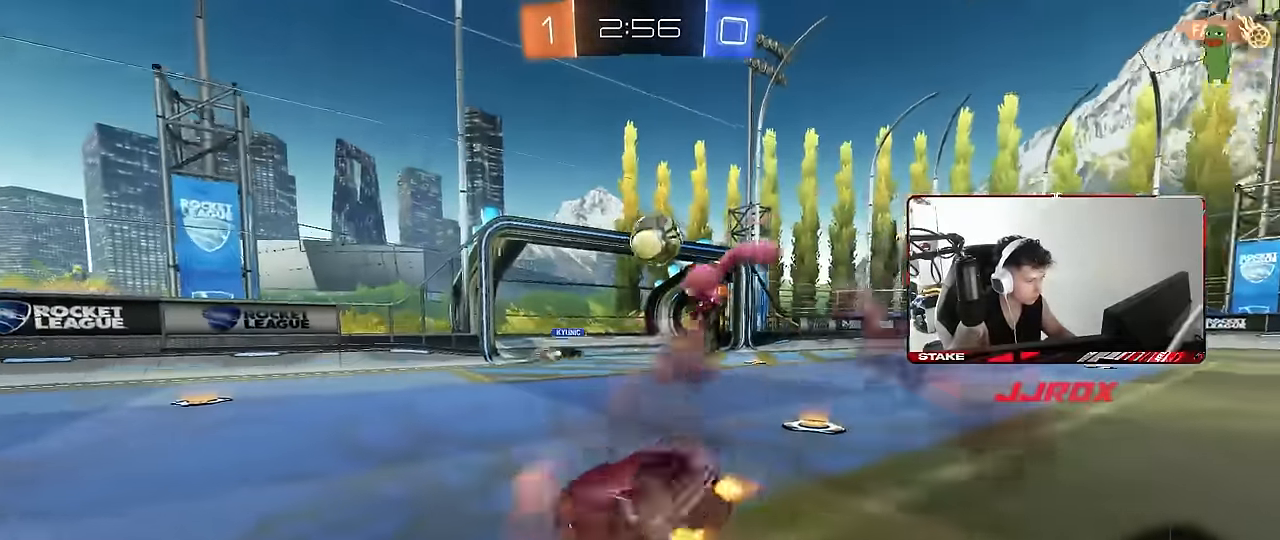
{"keys": ["d", "w"], "mouse": [], "events": [[150, "shift", "down"], [250, "shift", "up"], [384, "shift", "down"], [484, "shift", "up"]]}
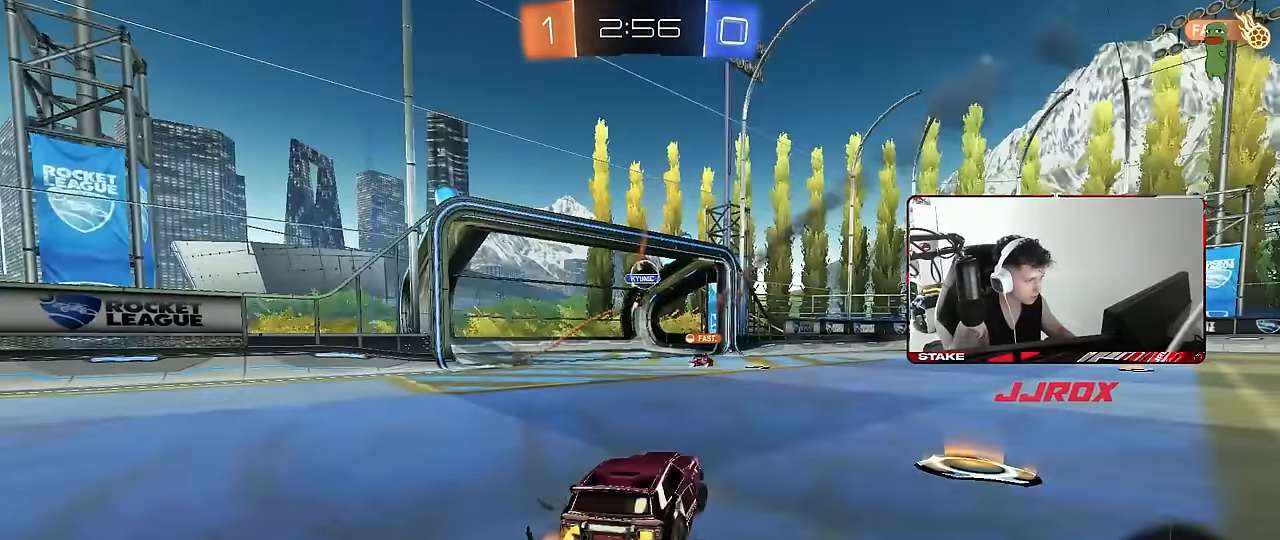
{"keys": ["s", "tab"], "mouse": [], "events": [[267, "d", "up"], [267, "w", "up"], [400, "tab", "down"], [500, "s", "down"]]}
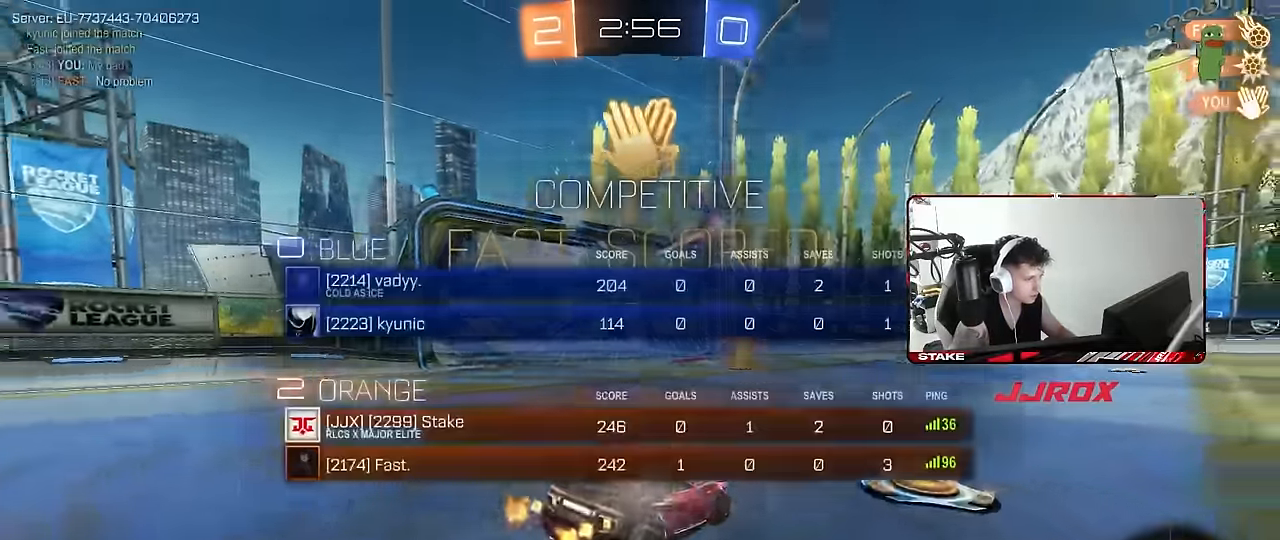
{"keys": ["s", "tab"], "mouse": ["wheel"], "events": [[34, "d", "down"], [34, "mouse_wheel", "down"], [467, "d", "up"]]}
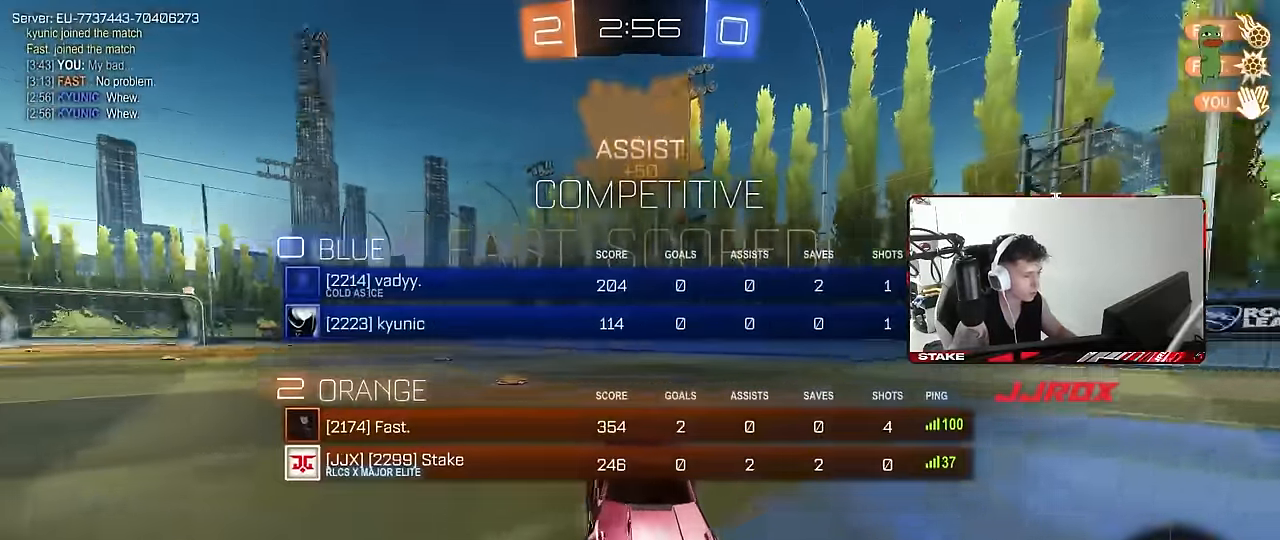
{"keys": ["d", "q", "space", "w"], "mouse": [], "events": [[67, "mouse_right", "down"], [150, "mouse_right", "up"], [150, "mouse_wheel", "up"], [200, "mouse_right", "down"], [200, "tab", "up"], [284, "d", "down"], [284, "s", "up"], [384, "mouse_right", "up"], [384, "w", "down"], [434, "q", "down"], [434, "space", "down"]]}
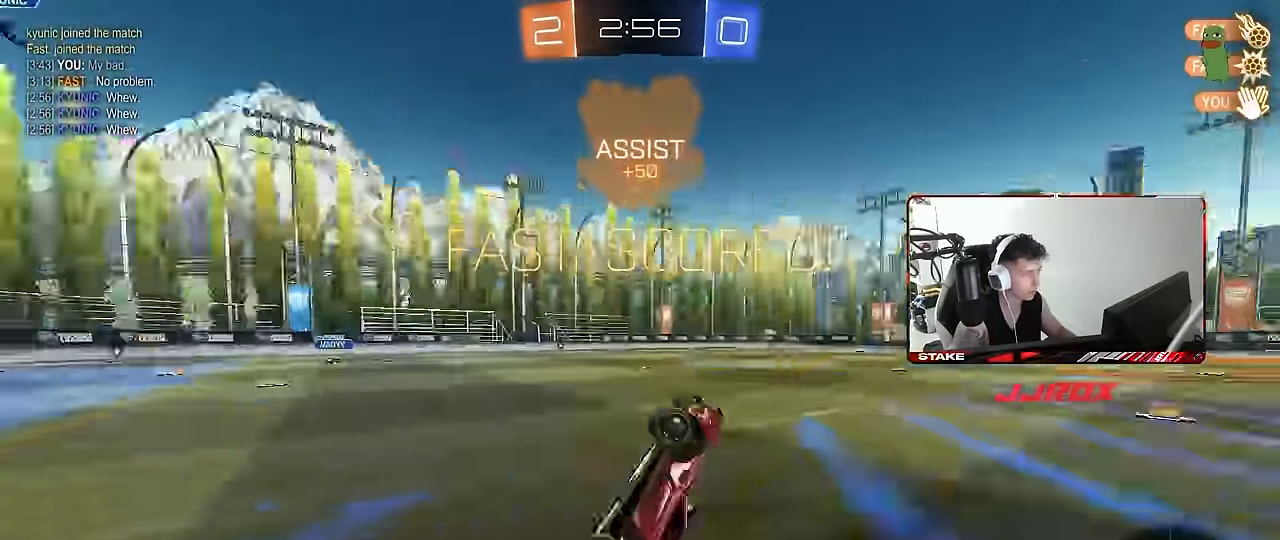
{"keys": ["w"], "mouse": [], "events": [[117, "a", "down"], [167, "space", "up"], [250, "d", "up"], [500, "a", "up"], [500, "q", "up"]]}
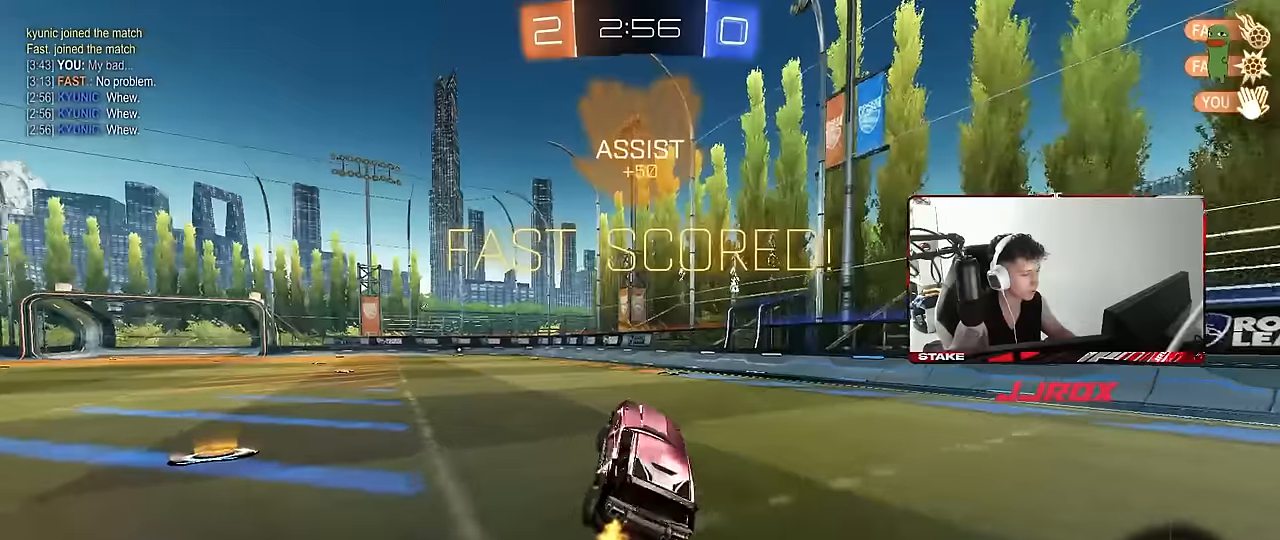
{"keys": ["d", "shift", "w"], "mouse": [], "events": [[267, "a", "down"], [367, "mouse_right", "down"], [417, "d", "down"], [467, "a", "up"], [467, "mouse_right", "up"], [467, "shift", "down"]]}
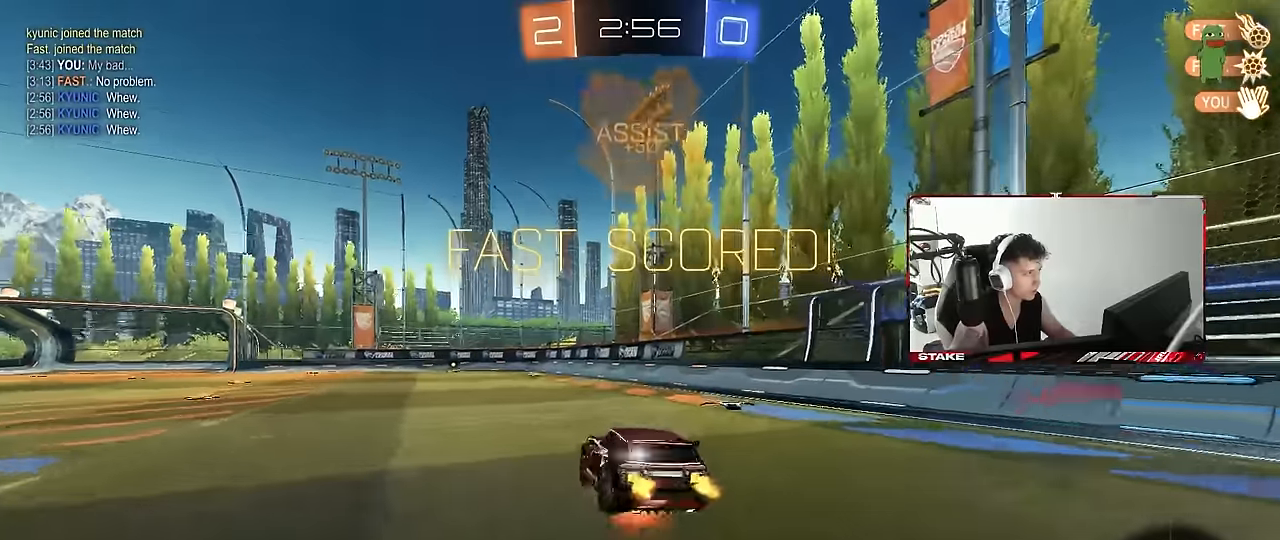
{"keys": ["d", "s", "shift"], "mouse": [], "events": [[17, "mouse_right", "down"], [50, "s", "down"], [50, "w", "up"], [200, "mouse_right", "up"], [334, "s", "up"], [434, "s", "down"]]}
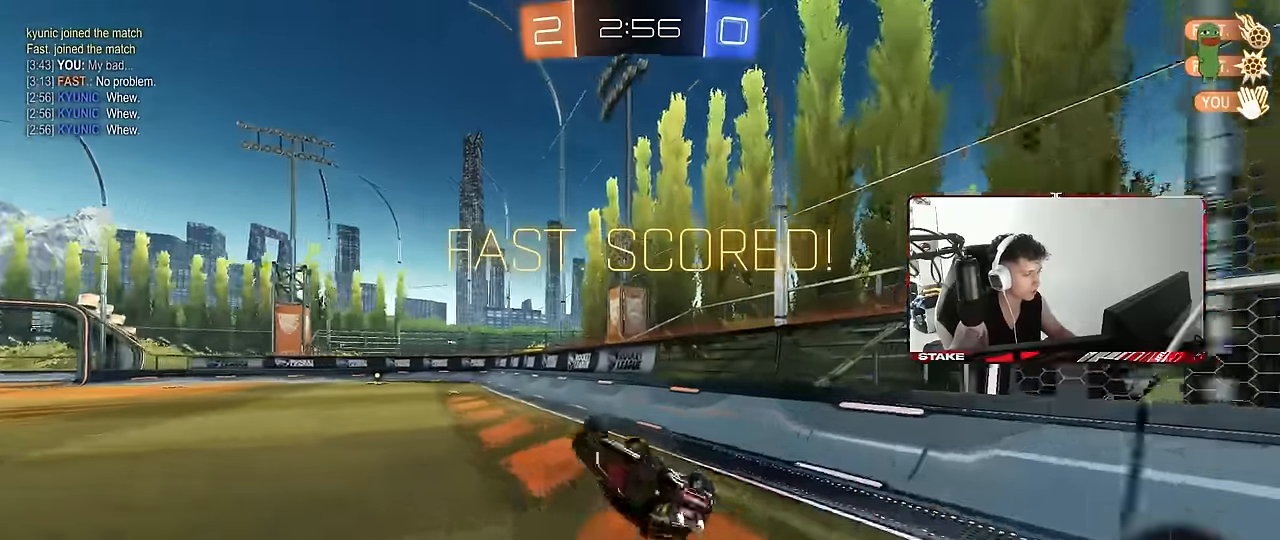
{"keys": ["a", "w"], "mouse": [], "events": [[117, "s", "up"], [167, "d", "up"], [167, "shift", "up"], [267, "a", "down"], [267, "w", "down"]]}
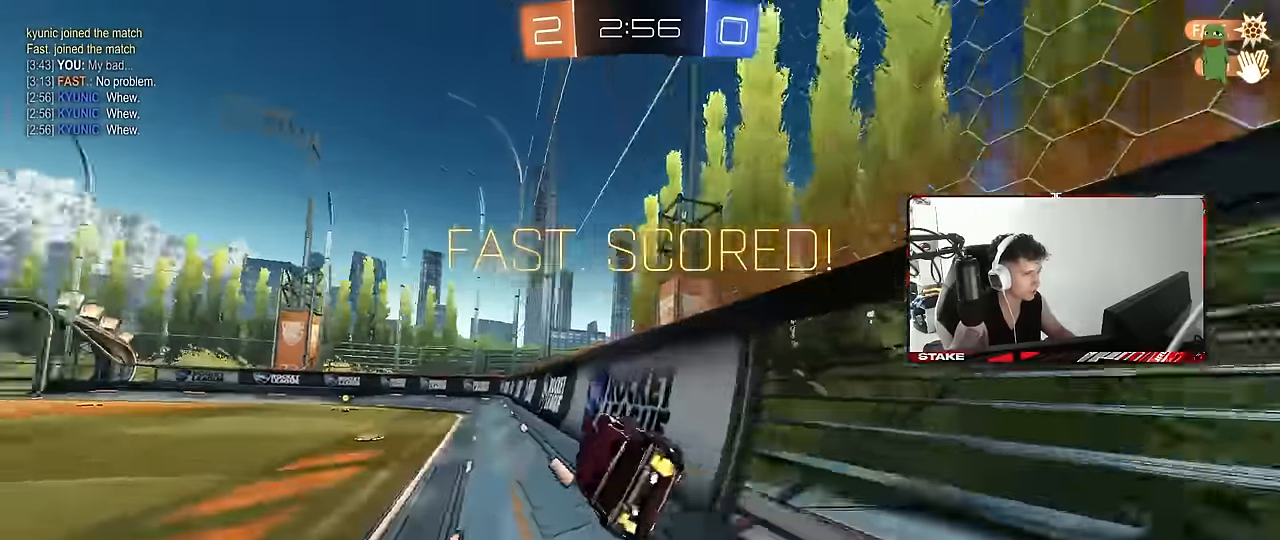
{"keys": [], "mouse": [], "events": [[34, "a", "up"], [34, "d", "down"], [34, "mouse_right", "down"], [34, "w", "up"], [134, "s", "down"], [134, "shift", "down"], [184, "mouse_right", "up"], [284, "shift", "up"], [317, "s", "up"], [417, "d", "up"]]}
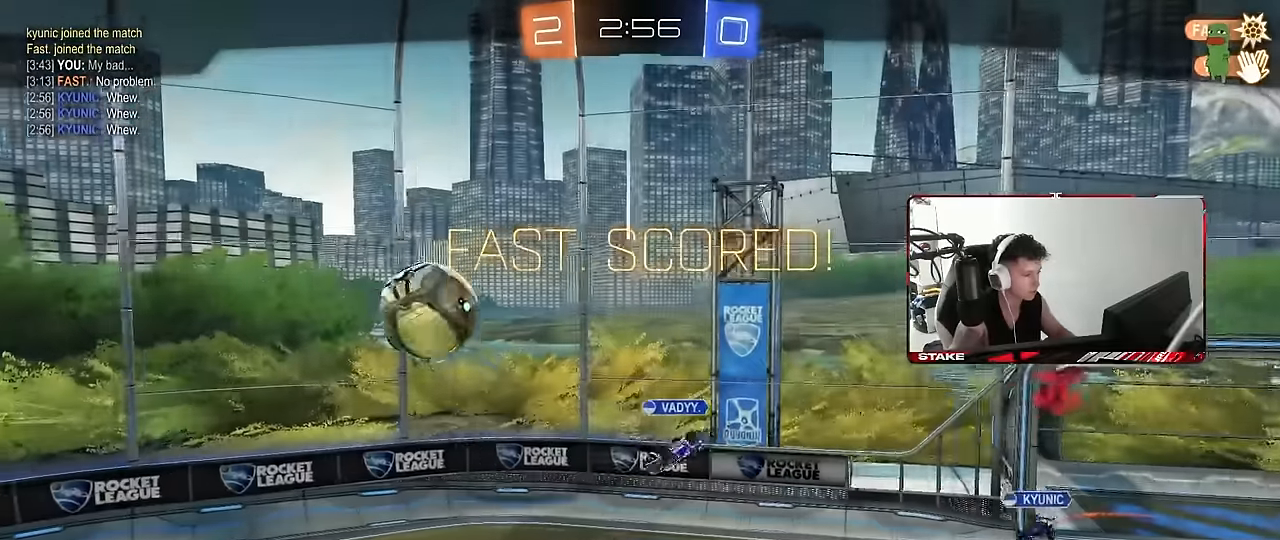
{"keys": [], "mouse": [], "events": []}
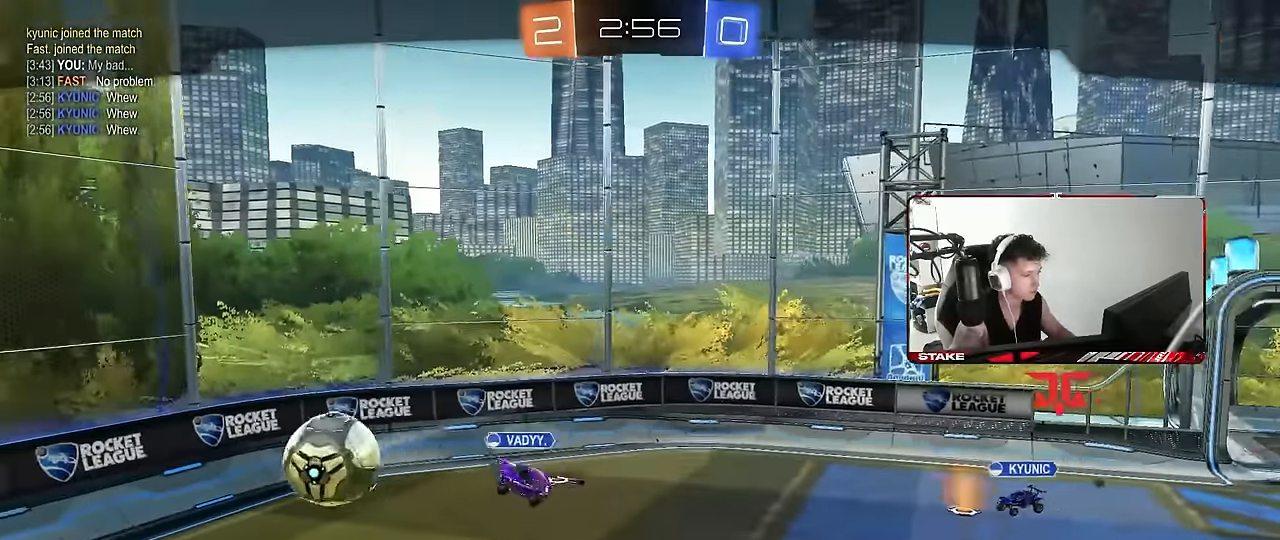
{"keys": [], "mouse": [], "events": []}
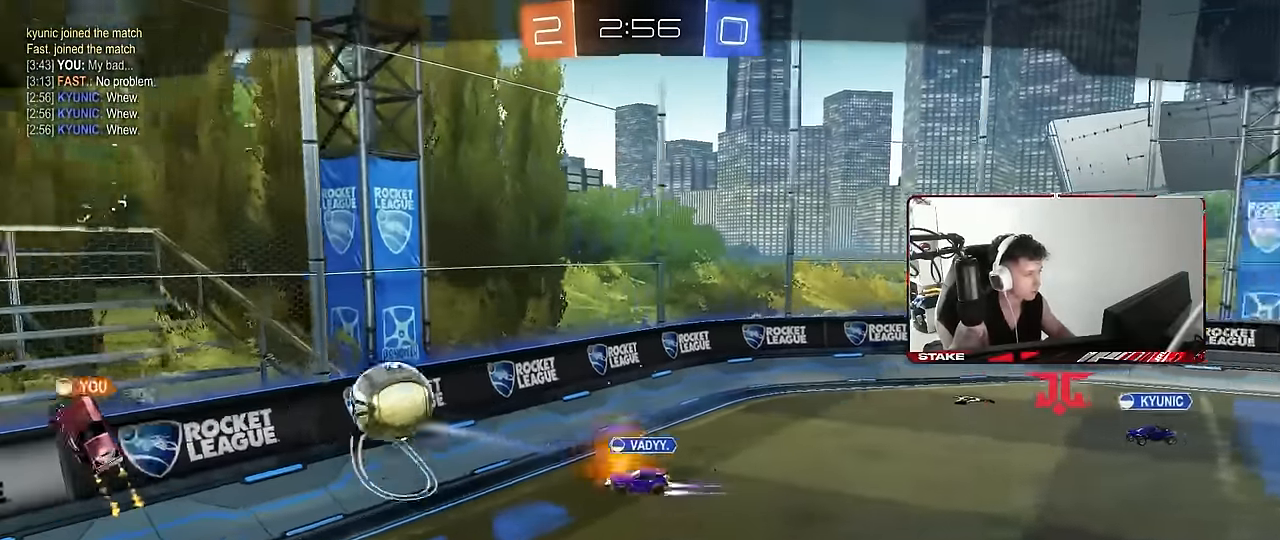
{"keys": [], "mouse": [], "events": []}
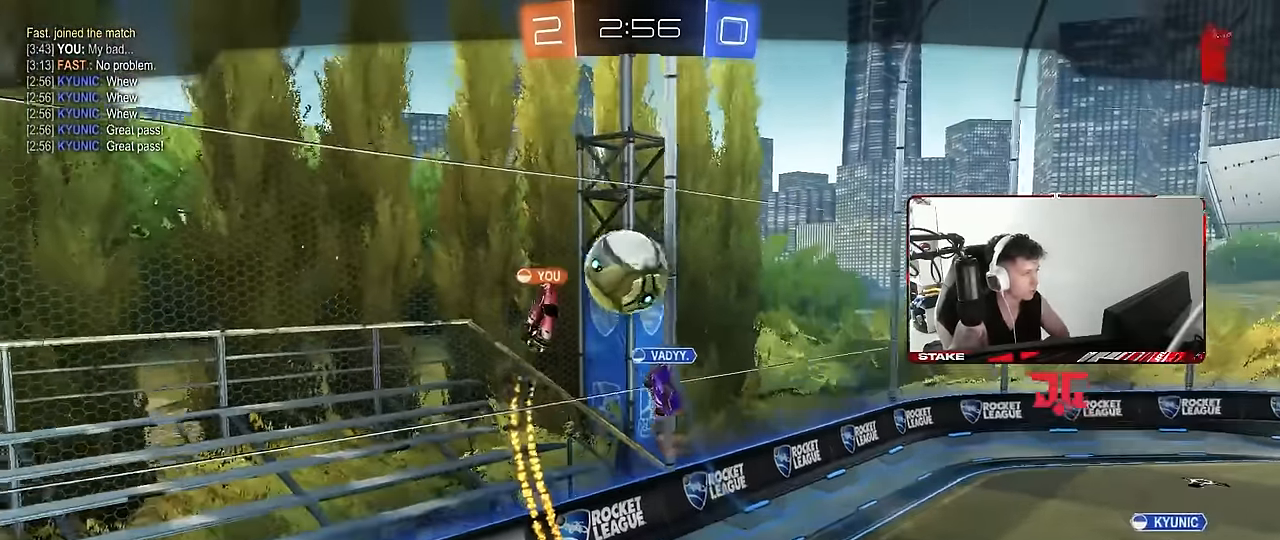
{"keys": [], "mouse": [], "events": []}
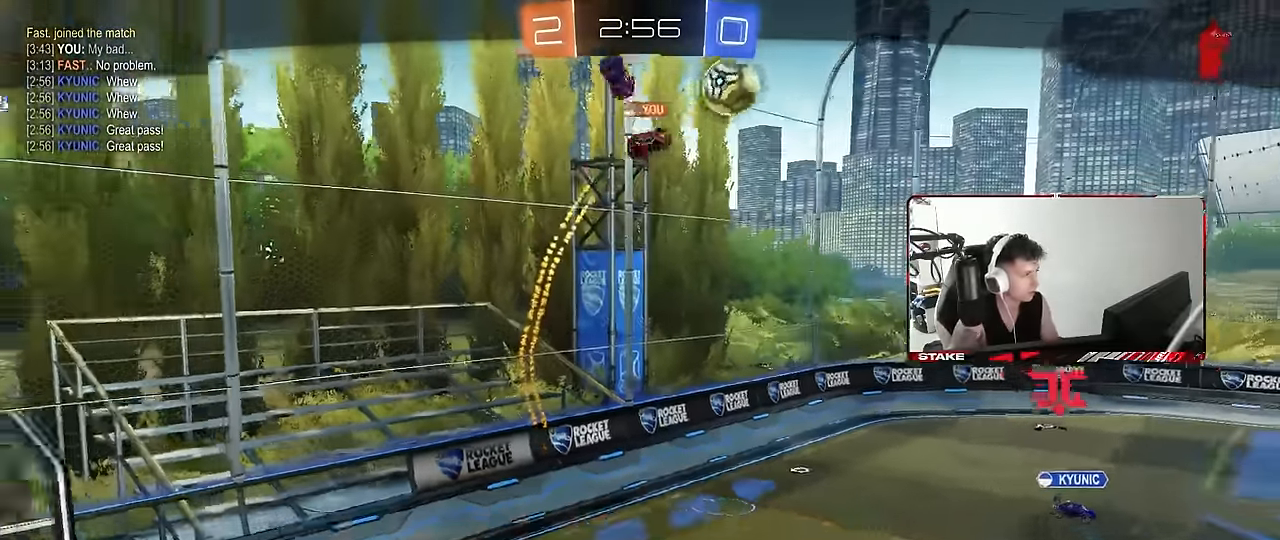
{"keys": [], "mouse": [], "events": []}